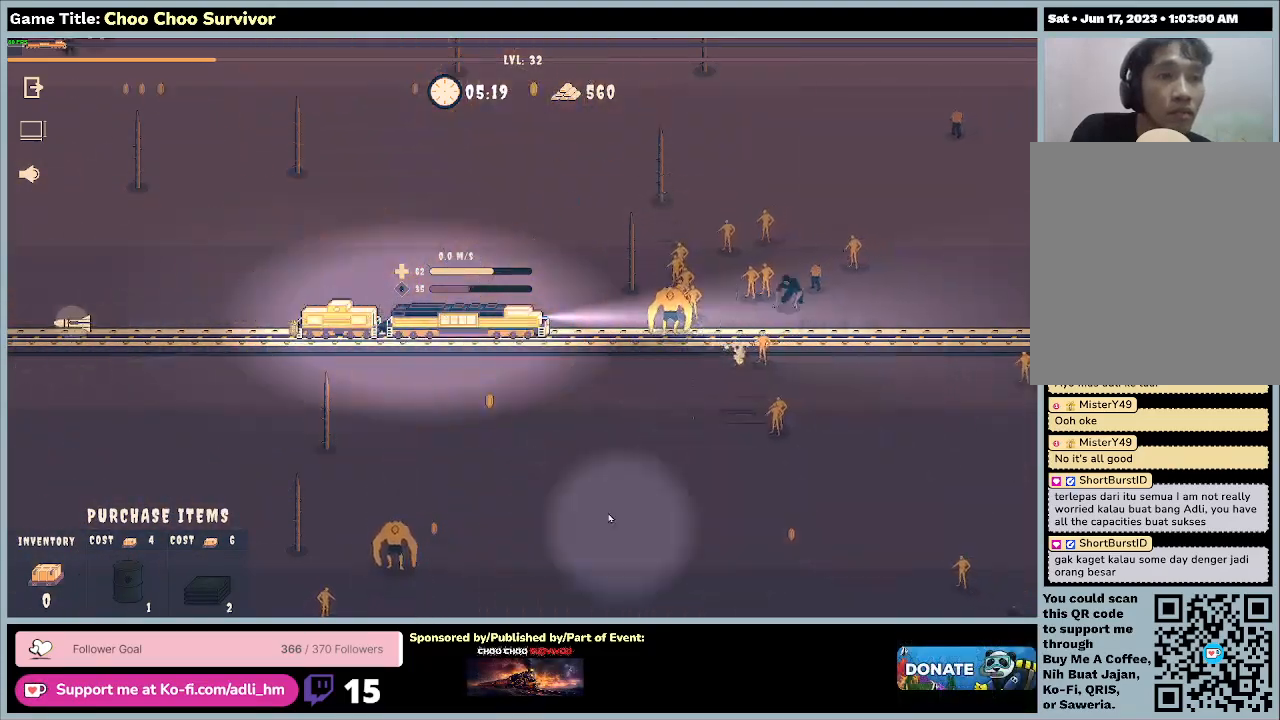
Gameplay with keyboard and mouse; each line is a JSON object with the keys and mouse buttons held at the frame after it. "events" lists presses ("down") and releases ("up") of "0", "1", "2", "3", "4", "5", "6", "7", "8", "9", "a", "alt", "b", "c", "caps_lock", "ctrl", "d", "down", "e", "escape", "f", "f1", "f2", "f3", "f4", "f5", "f6", "f7", "f8", "g", "h", "i", "j", "k", "l", "left", "m", "n", "o", "p", "q", "r", "return", "right", "s", "shift", "space", "t", "tab", "tilde", "u", "up", "v", "w", "x", "y", "z", "mouse_left", "mouse_wheel" and "mouse_right" between this image and that frame as [ms after this image, input, new state], when the widget could be followed in between. "mouse_left", "mouse_wheel", "mouse_right" = the "left", "wheel", "right" buttons of the "mouse" list. No other keys are recorded. "wheel" means that the mouse wheel is clicked or scrolled. Not read: mouse_move.
{"keys": ["shift"], "mouse": [], "events": [[267, "shift", "down"]]}
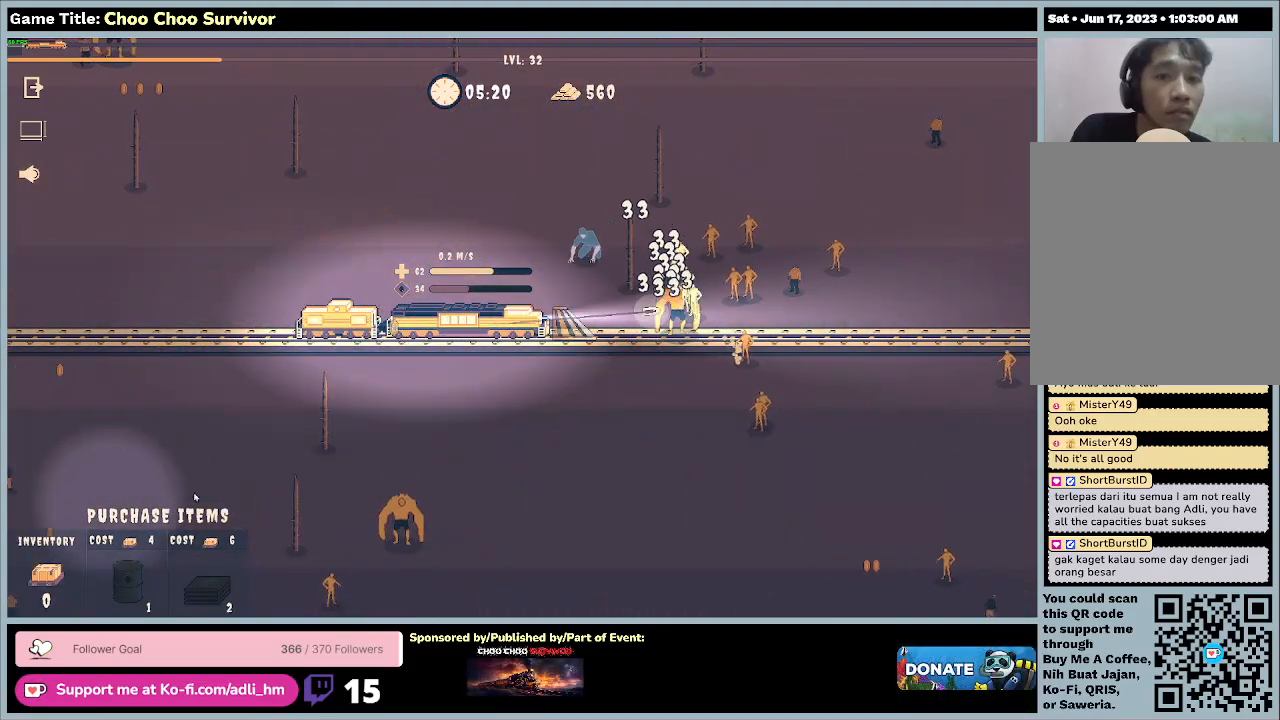
{"keys": ["shift"], "mouse": [], "events": []}
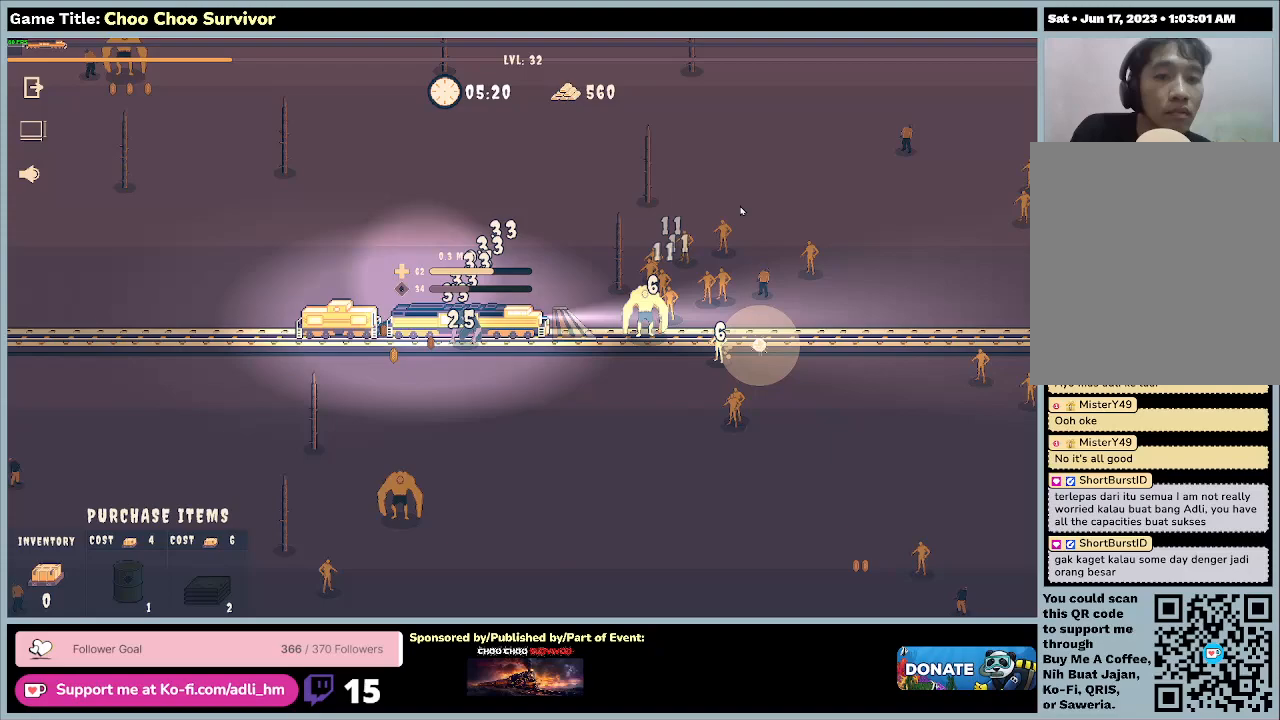
{"keys": ["shift"], "mouse": [], "events": []}
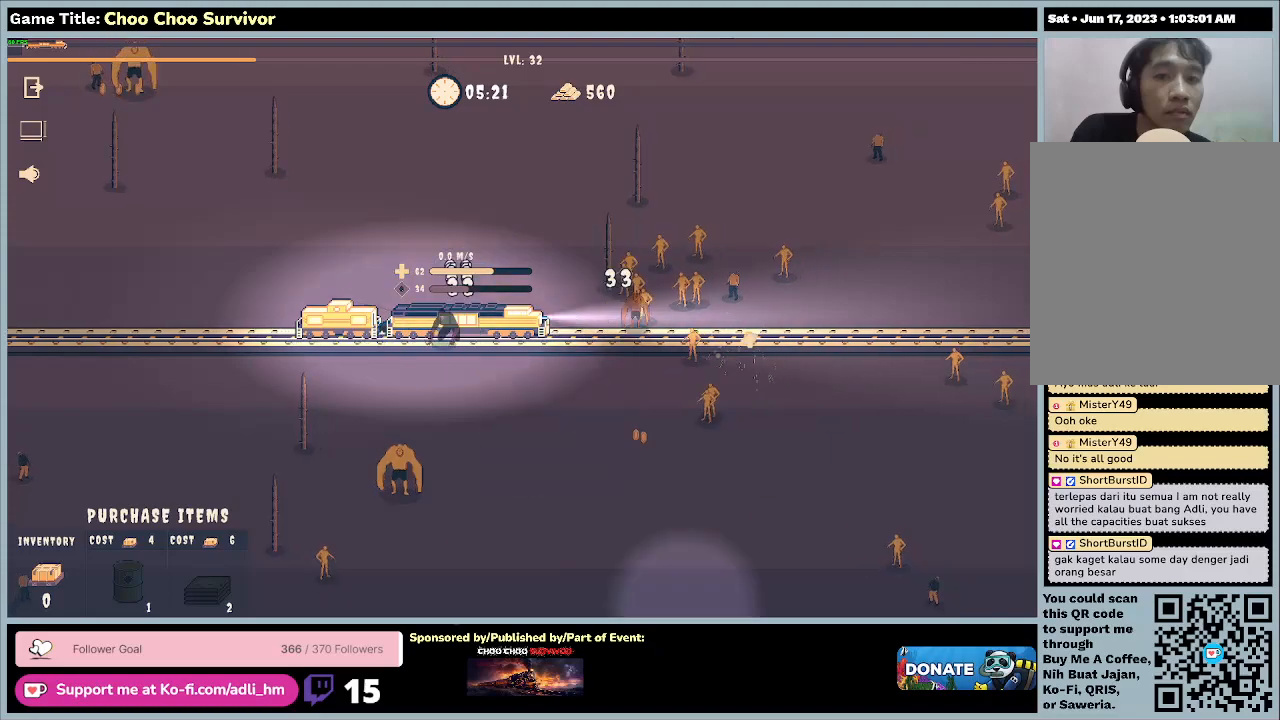
{"keys": [], "mouse": [], "events": [[167, "shift", "up"]]}
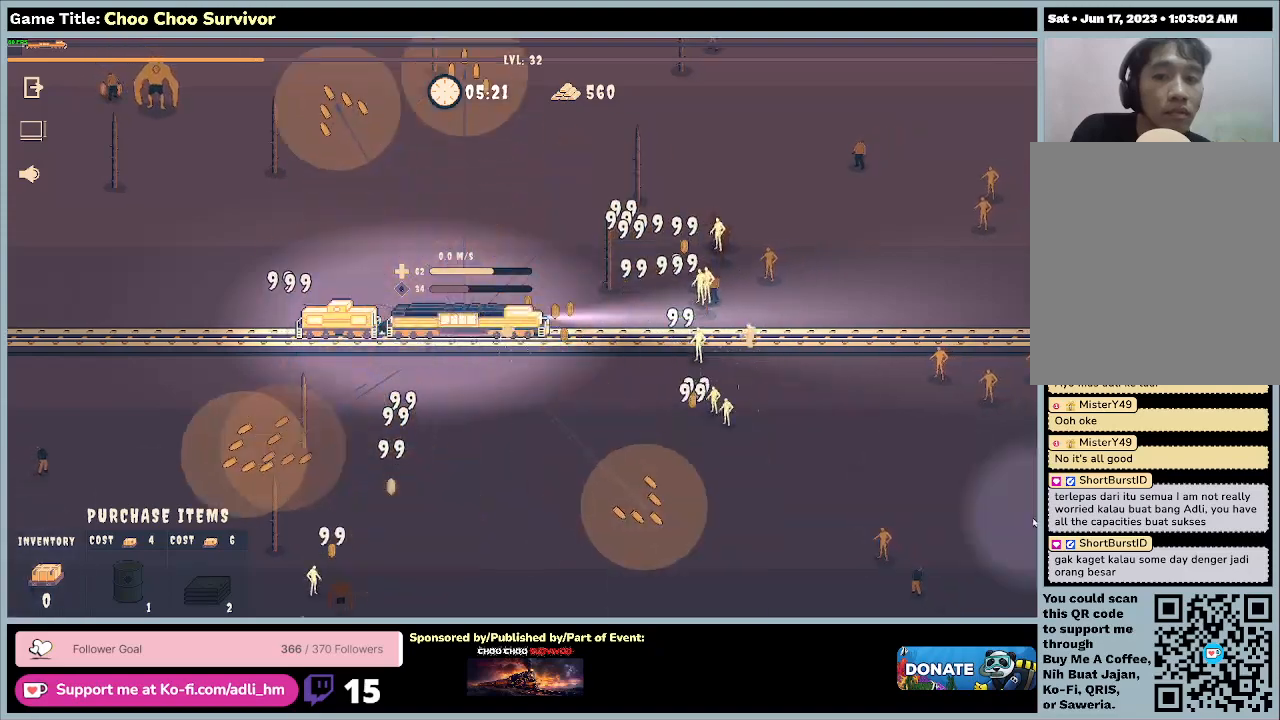
{"keys": ["shift"], "mouse": [], "events": [[467, "shift", "down"]]}
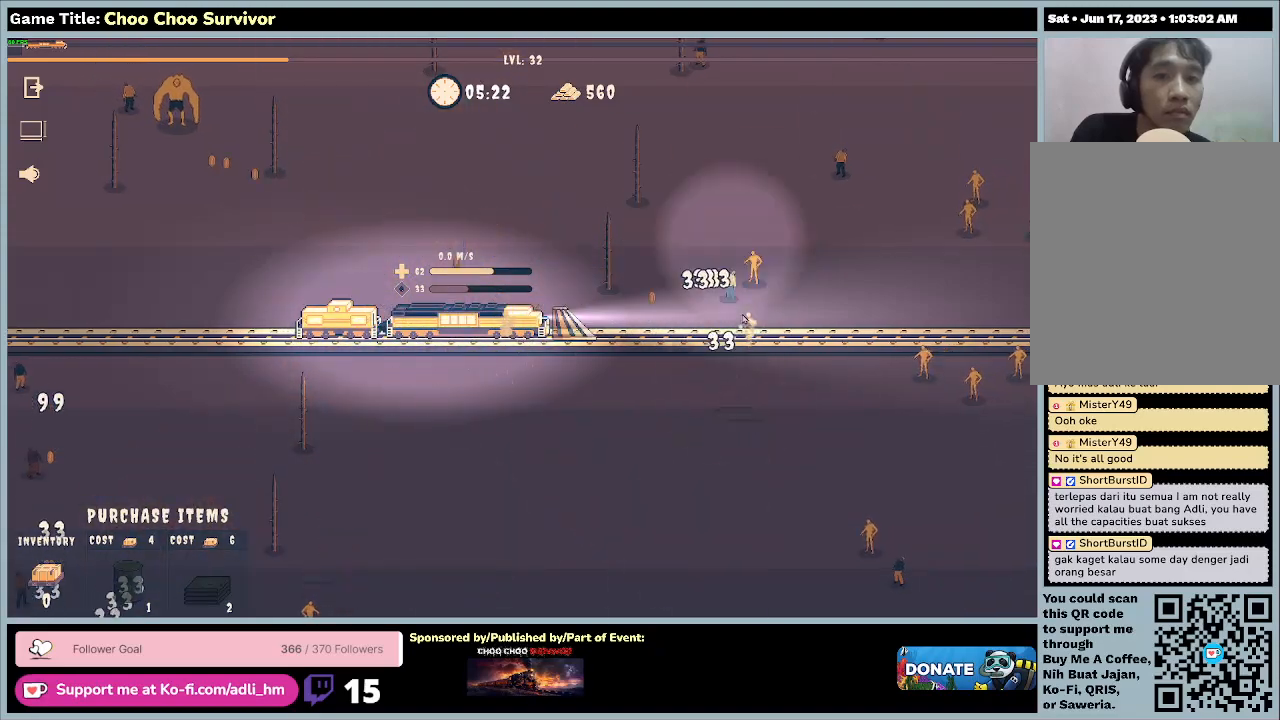
{"keys": ["shift"], "mouse": [], "events": []}